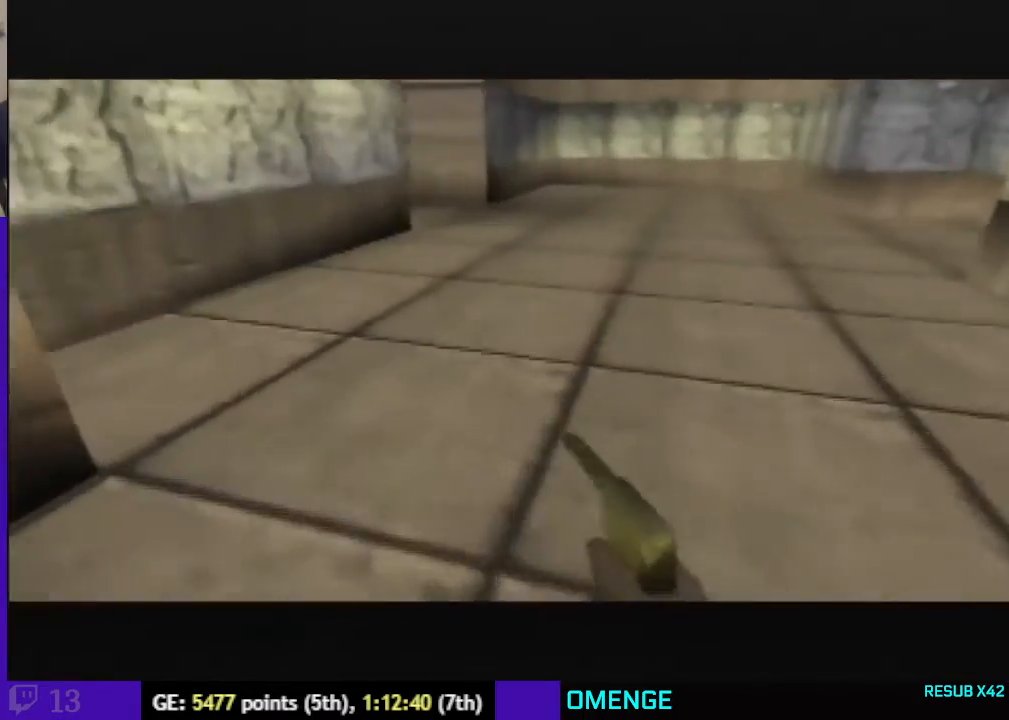
Gameplay with a controller (Nintendo layout); each line is a JSON object with the inputs held at the frame after it. "events" lists button and stick changes between this image and that frame as [ms after this image, input, new state], when the widget could be followed in between. Not read: L3 R3 Z.
{"buttons": ["C_RIGHT", "C_UP"], "left_stick": "center", "events": [[133, "left_stick", "center"]]}
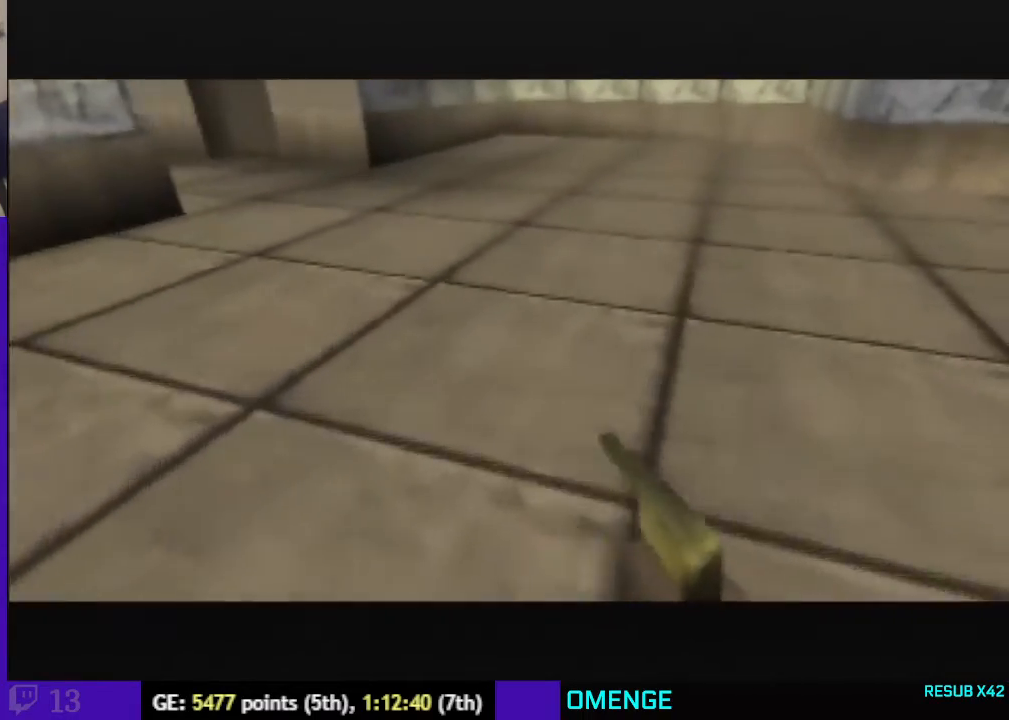
{"buttons": ["C_RIGHT", "C_UP"], "left_stick": "center", "events": [[200, "left_stick", "right"], [400, "left_stick", "center"]]}
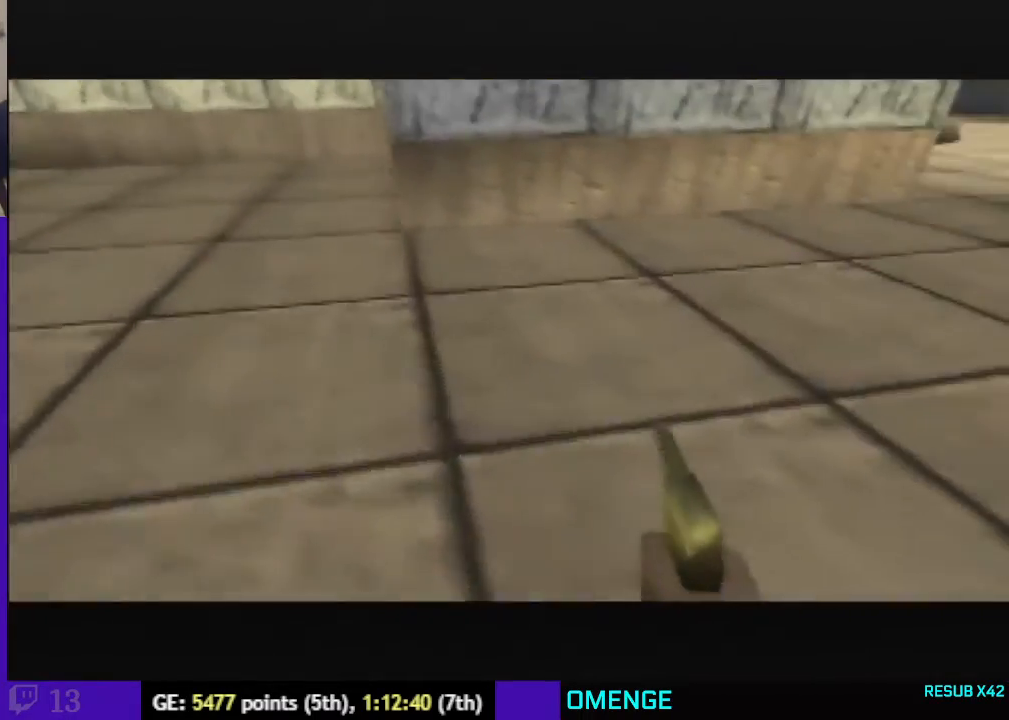
{"buttons": ["C_RIGHT", "C_UP"], "left_stick": "center", "events": []}
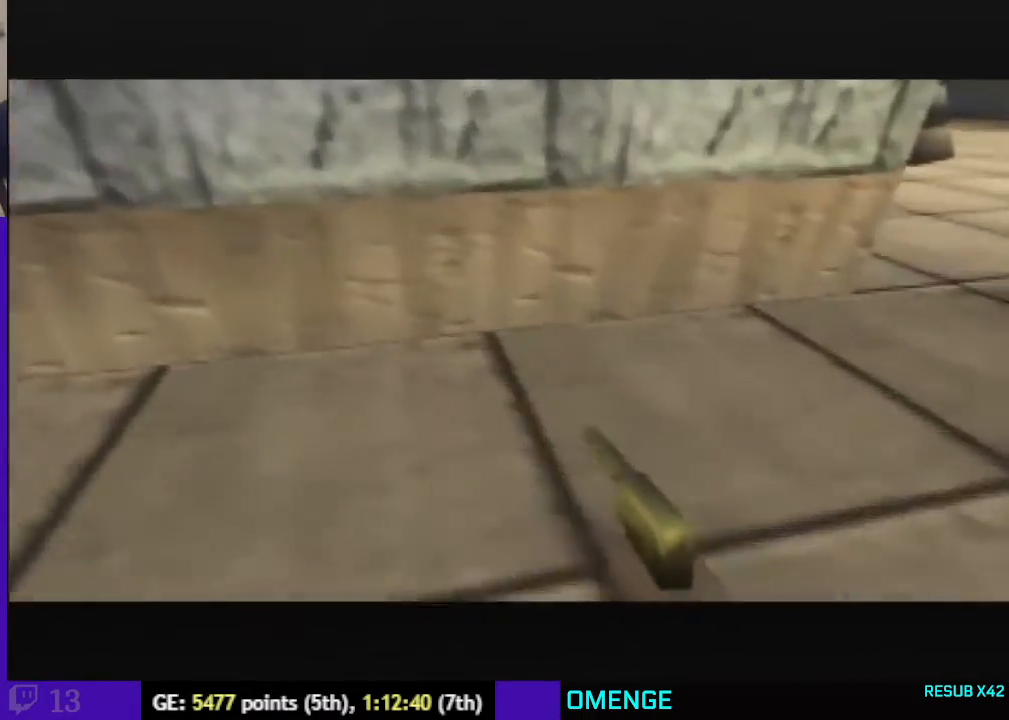
{"buttons": ["C_RIGHT", "C_UP"], "left_stick": "down-left", "events": [[367, "left_stick", "down-left"]]}
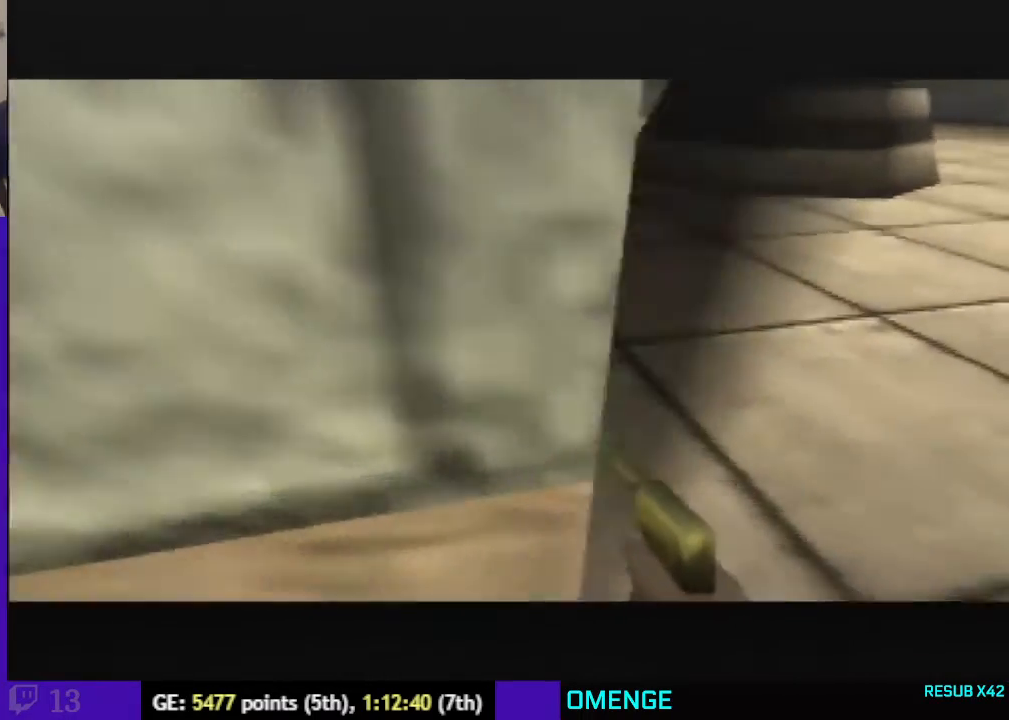
{"buttons": ["C_RIGHT", "C_UP"], "left_stick": "left", "events": [[200, "left_stick", "center"], [467, "left_stick", "left"]]}
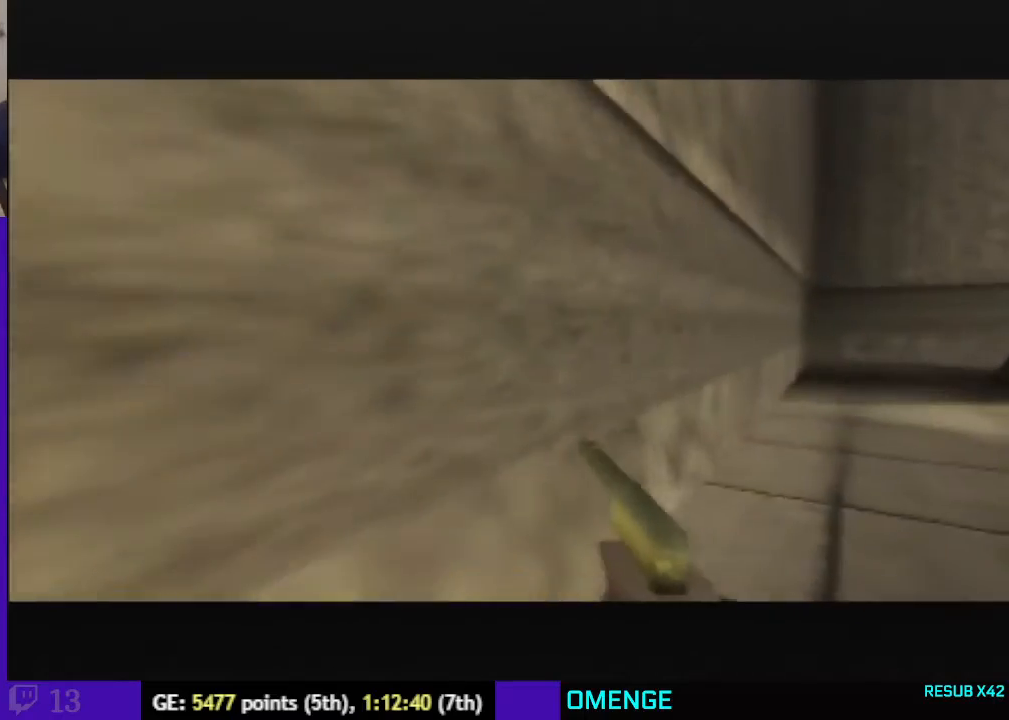
{"buttons": ["C_RIGHT", "C_UP"], "left_stick": "center", "events": [[67, "left_stick", "center"]]}
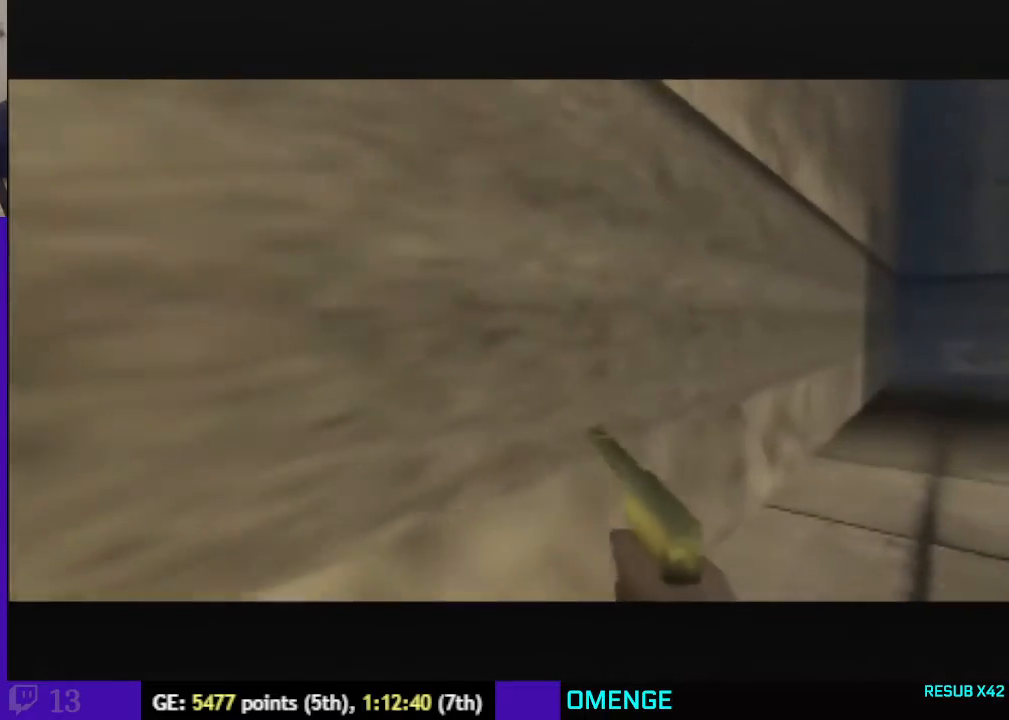
{"buttons": ["C_RIGHT", "C_UP"], "left_stick": "center", "events": []}
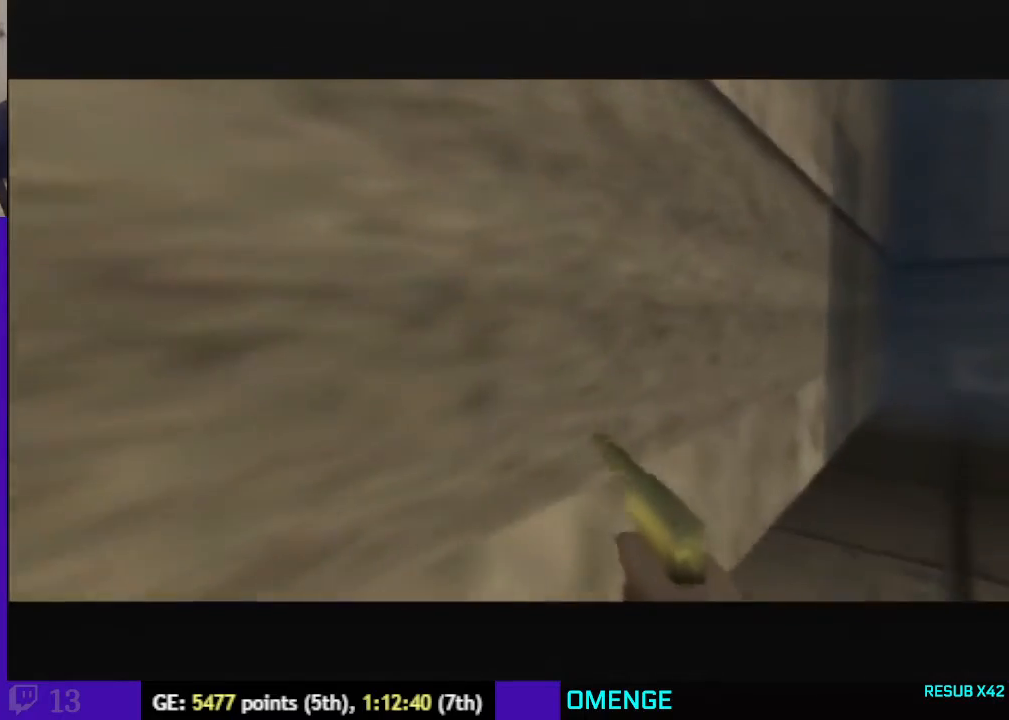
{"buttons": ["C_RIGHT", "C_UP"], "left_stick": "center", "events": []}
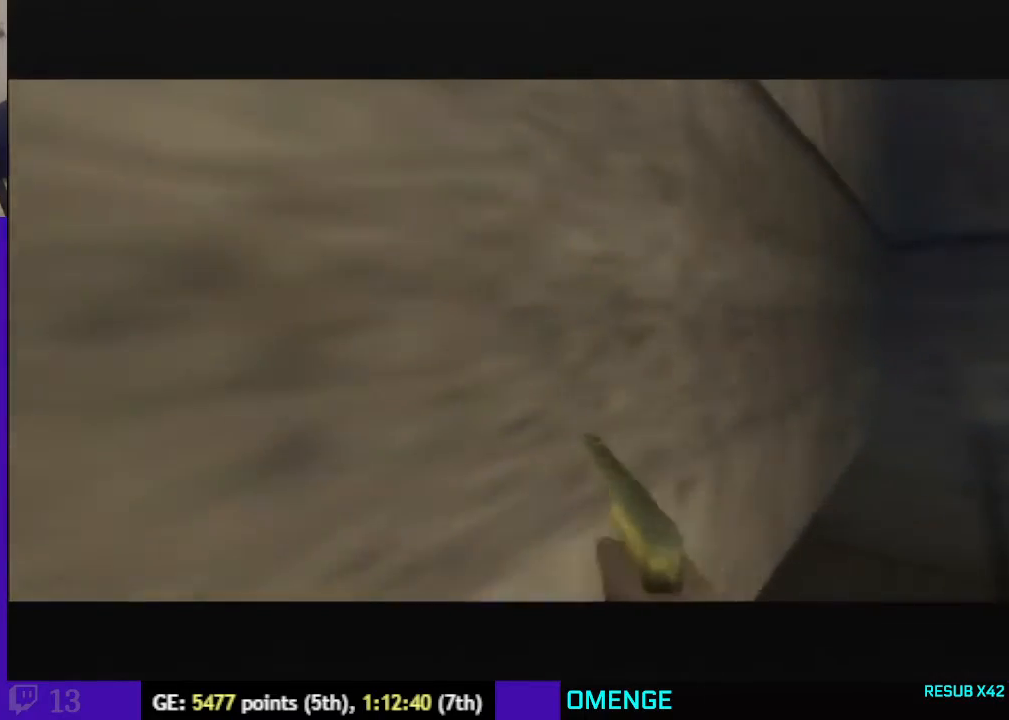
{"buttons": ["C_RIGHT", "C_UP"], "left_stick": "left", "events": [[167, "left_stick", "left"]]}
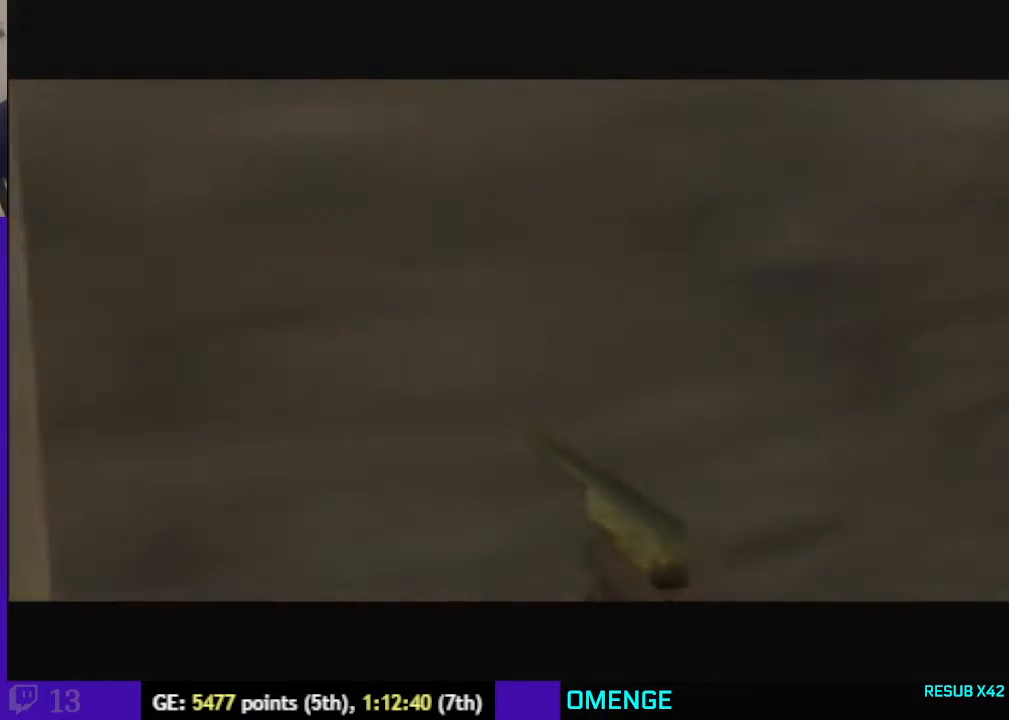
{"buttons": ["C_RIGHT", "C_UP"], "left_stick": "center", "events": [[267, "left_stick", "center"]]}
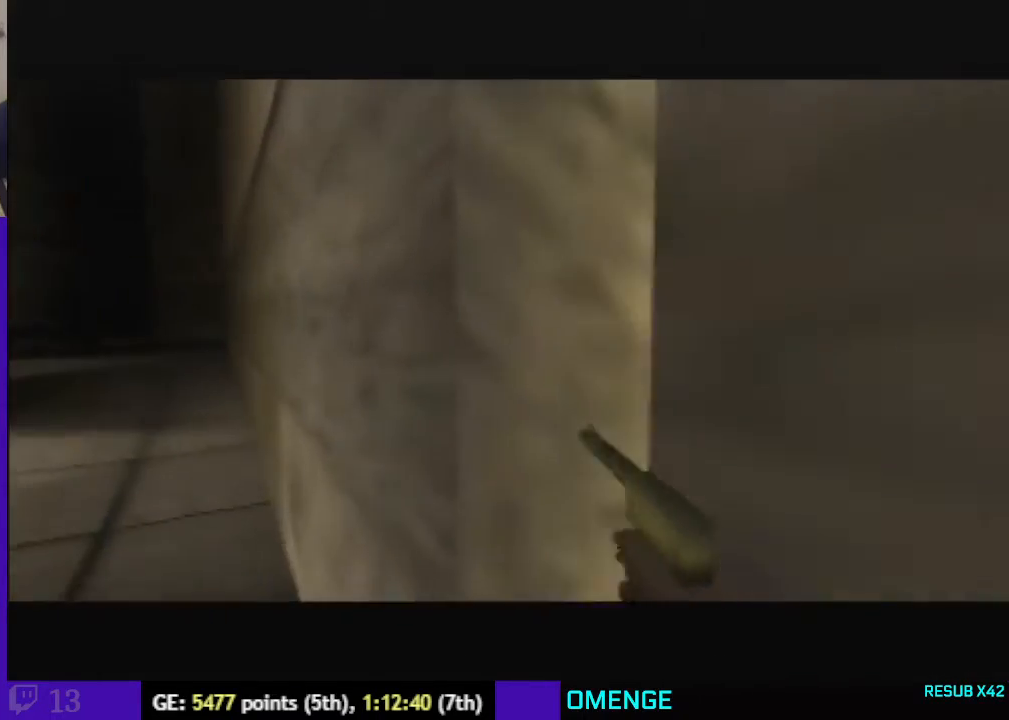
{"buttons": ["C_RIGHT", "C_UP"], "left_stick": "center", "events": [[67, "left_stick", "right"], [200, "left_stick", "center"]]}
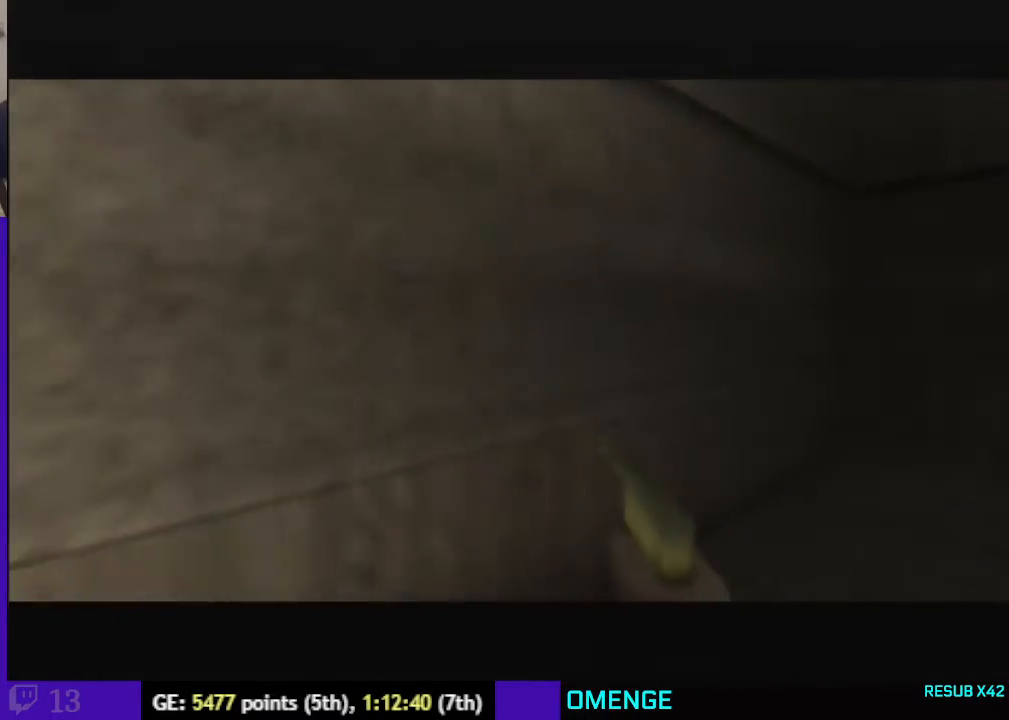
{"buttons": ["C_RIGHT", "C_UP"], "left_stick": "right", "events": [[67, "left_stick", "right"]]}
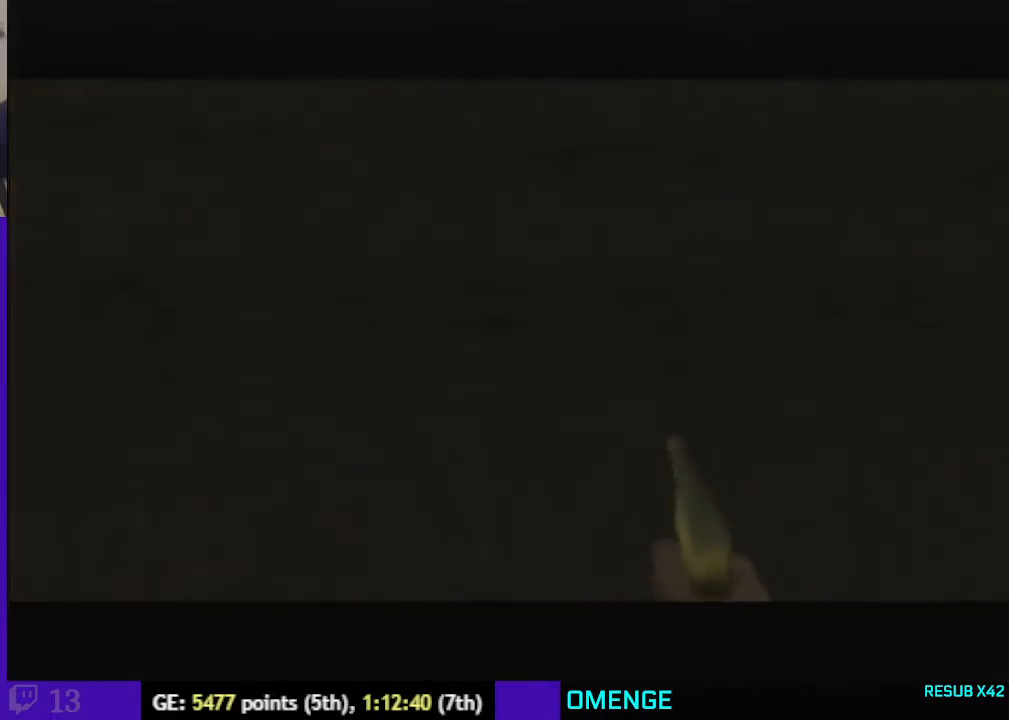
{"buttons": ["C_RIGHT", "C_UP"], "left_stick": "down-left", "events": [[100, "left_stick", "center"], [300, "left_stick", "right"], [400, "left_stick", "center"], [500, "left_stick", "down-left"]]}
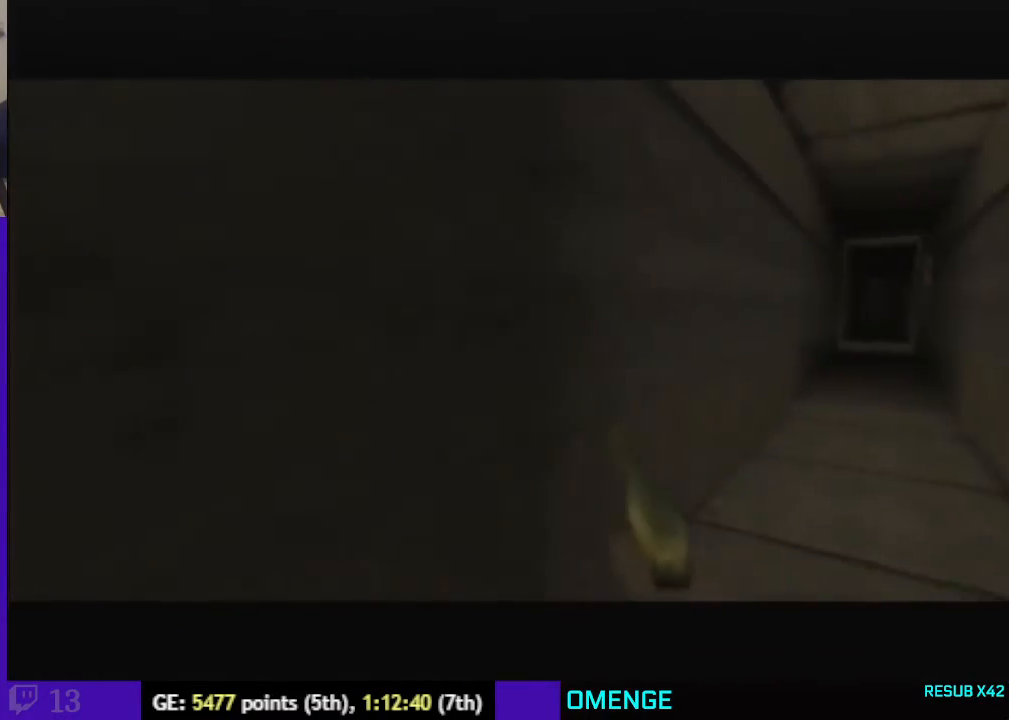
{"buttons": ["C_RIGHT", "C_UP"], "left_stick": "down-left", "events": [[167, "left_stick", "center"], [400, "left_stick", "down-left"]]}
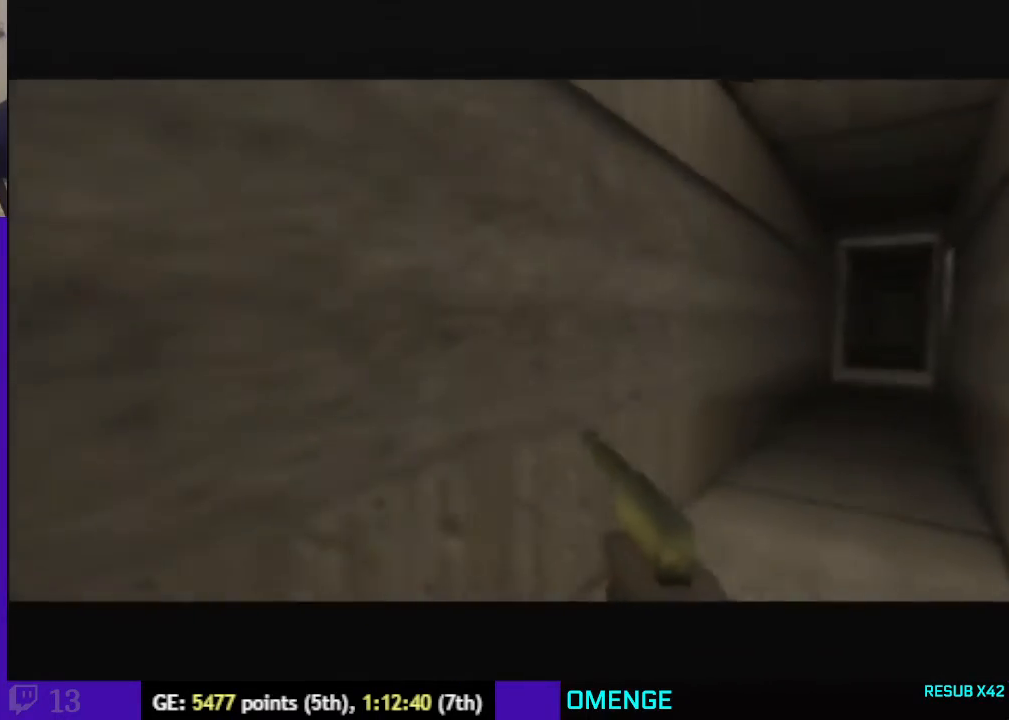
{"buttons": ["C_RIGHT", "C_UP"], "left_stick": "center", "events": [[33, "left_stick", "center"]]}
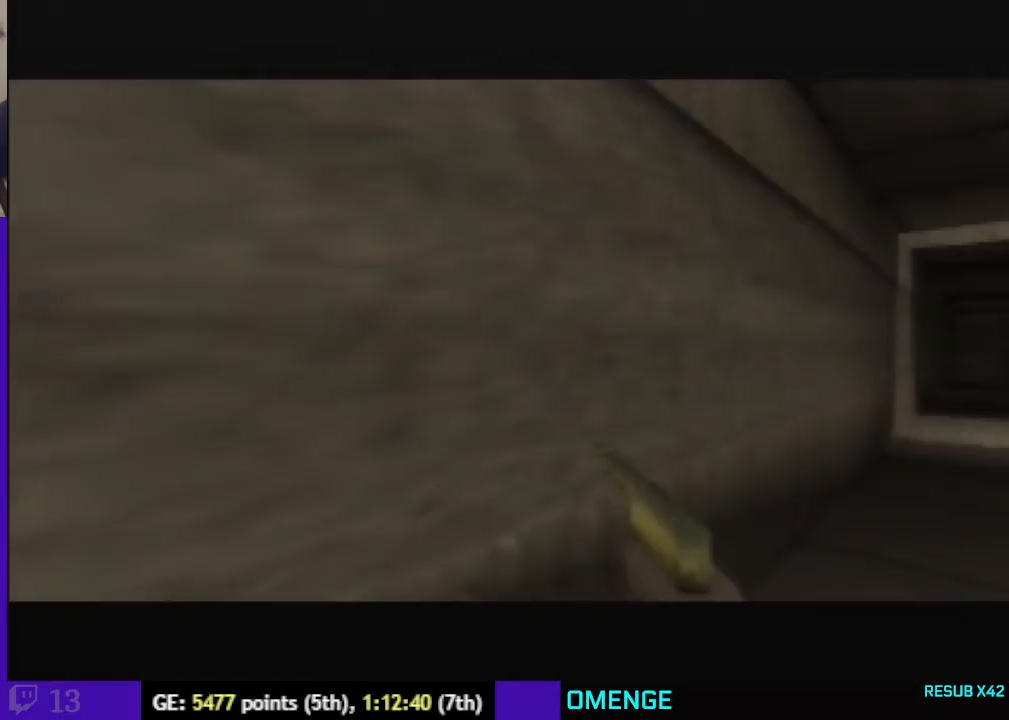
{"buttons": ["C_RIGHT", "C_UP"], "left_stick": "right", "events": [[500, "left_stick", "right"]]}
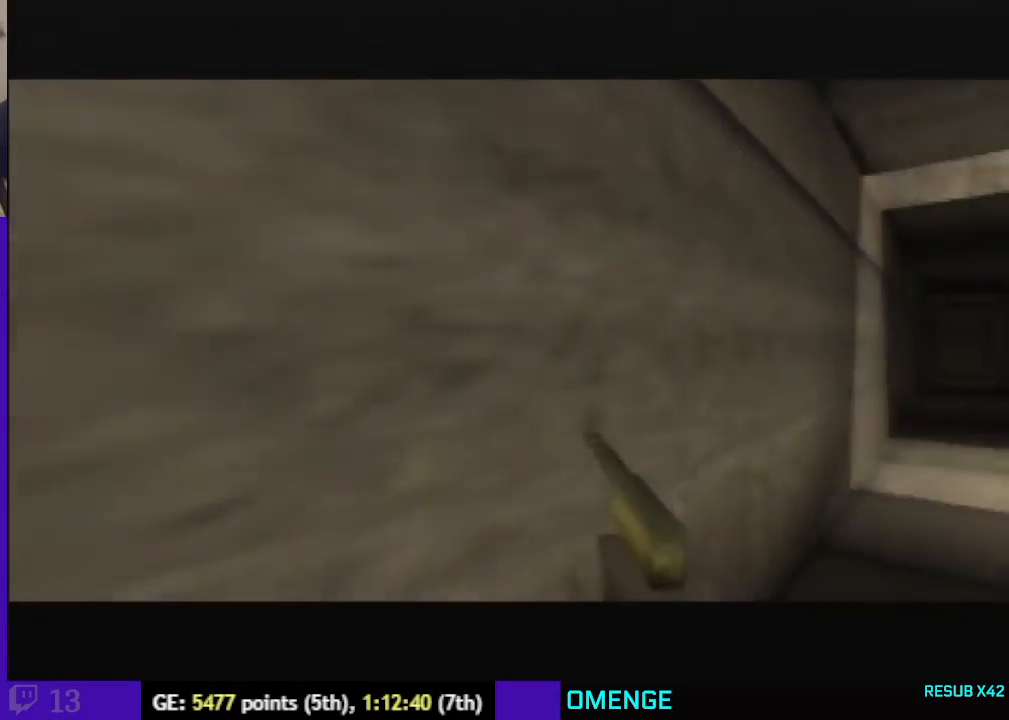
{"buttons": ["C_RIGHT", "C_UP"], "left_stick": "center", "events": [[100, "left_stick", "center"]]}
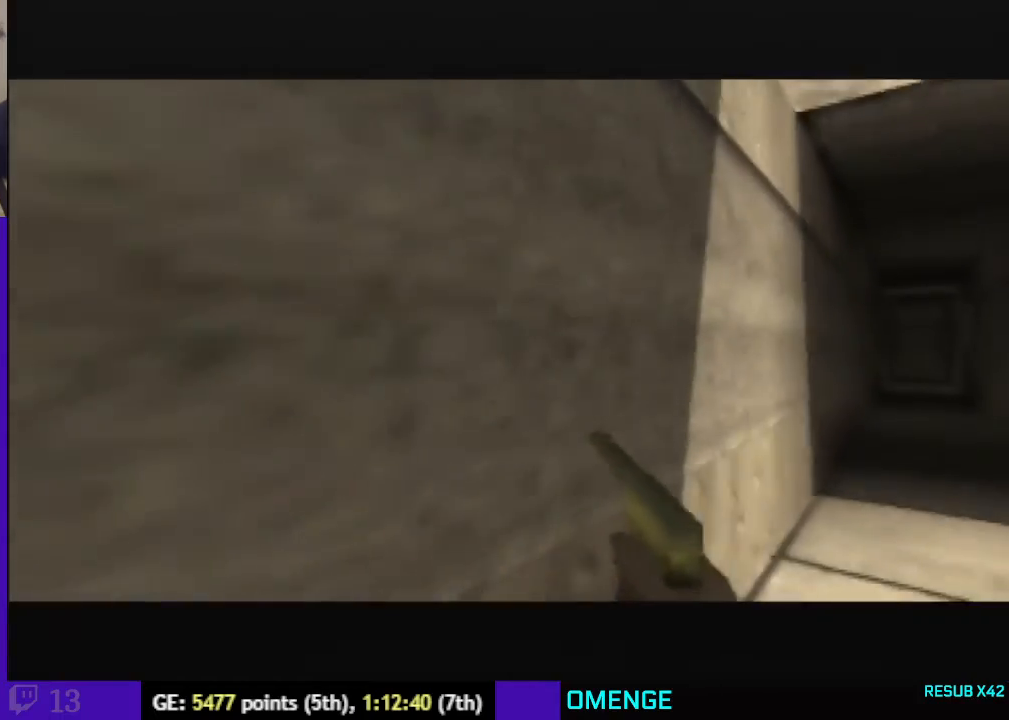
{"buttons": ["C_RIGHT", "C_UP"], "left_stick": "center", "events": []}
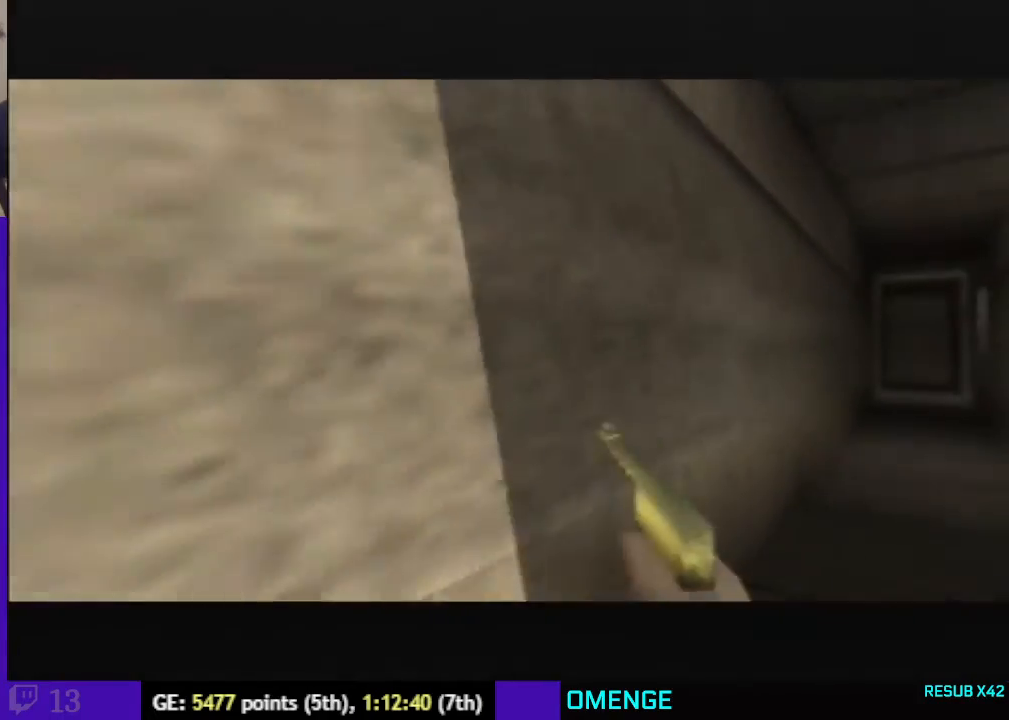
{"buttons": ["C_RIGHT", "C_UP"], "left_stick": "center", "events": []}
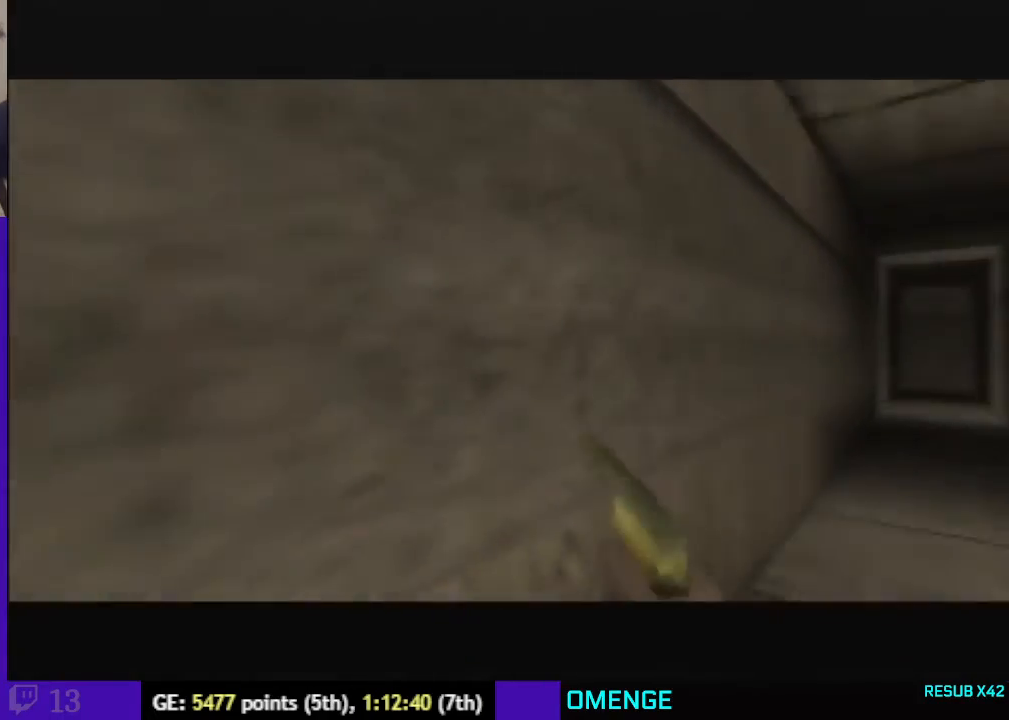
{"buttons": ["C_RIGHT", "C_UP"], "left_stick": "center", "events": []}
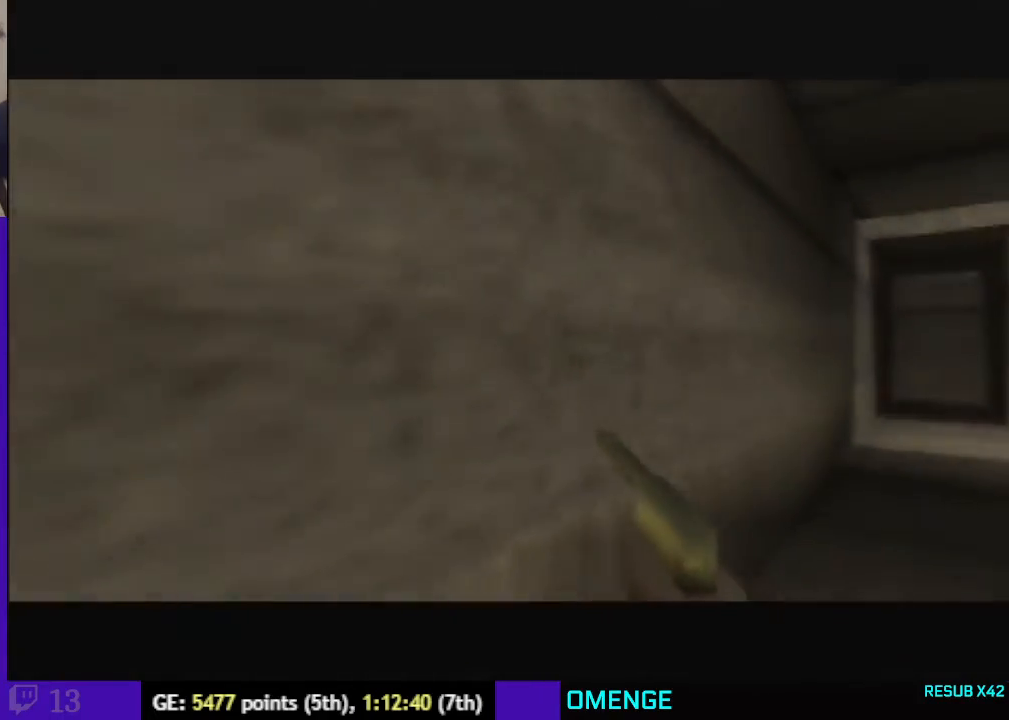
{"buttons": ["C_RIGHT", "C_UP"], "left_stick": "center", "events": []}
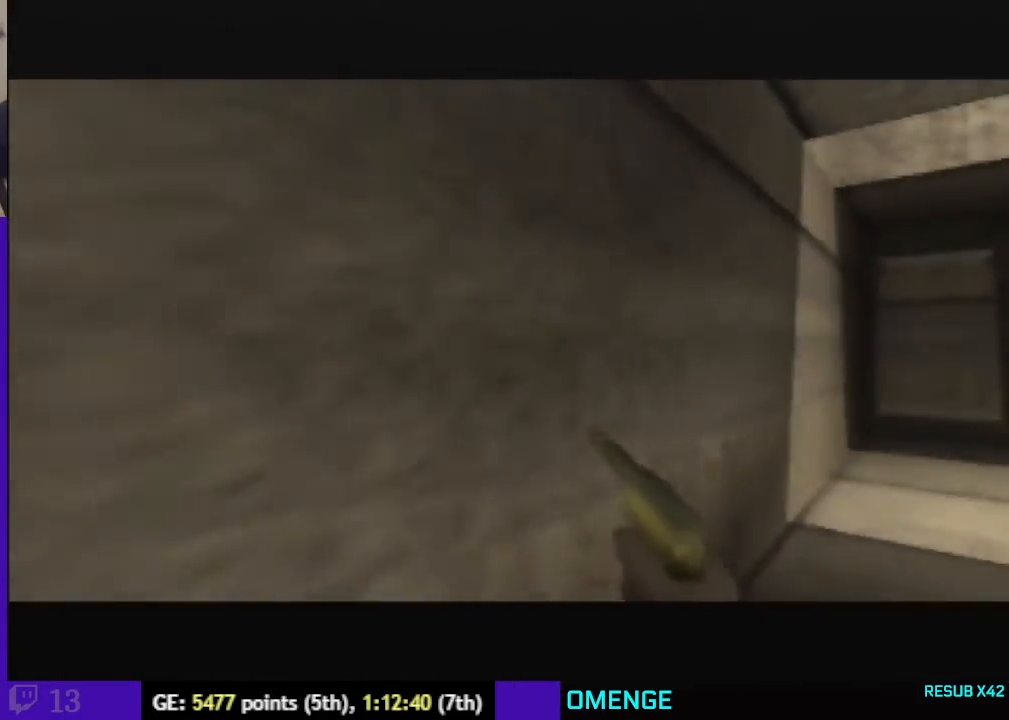
{"buttons": ["C_RIGHT", "C_UP"], "left_stick": "center", "events": []}
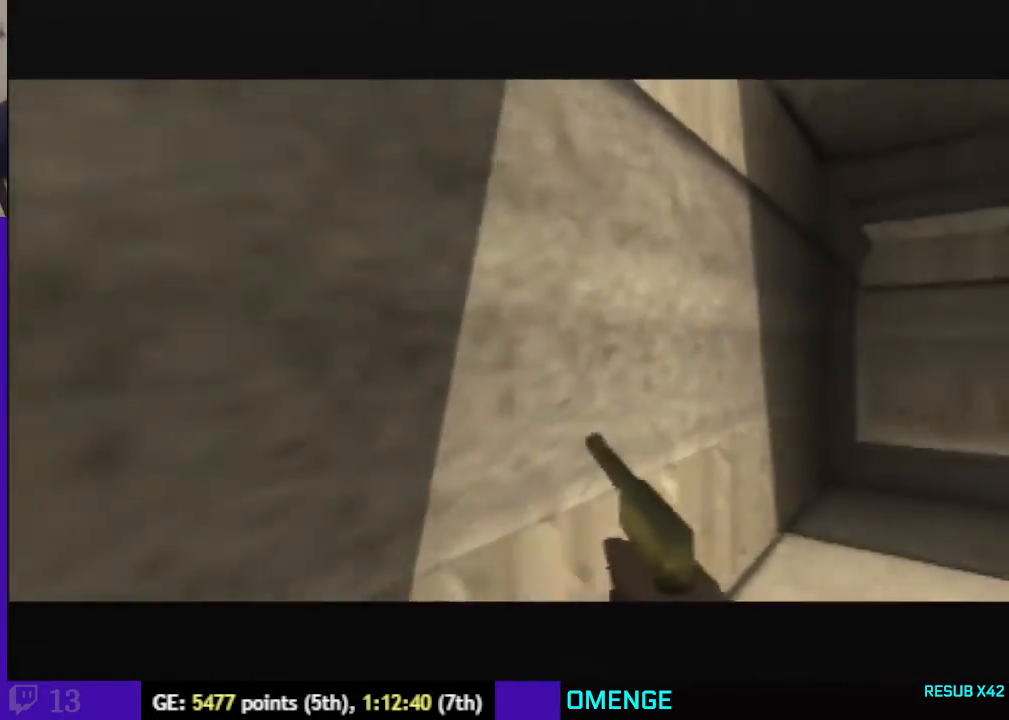
{"buttons": ["C_RIGHT", "C_UP"], "left_stick": "center", "events": []}
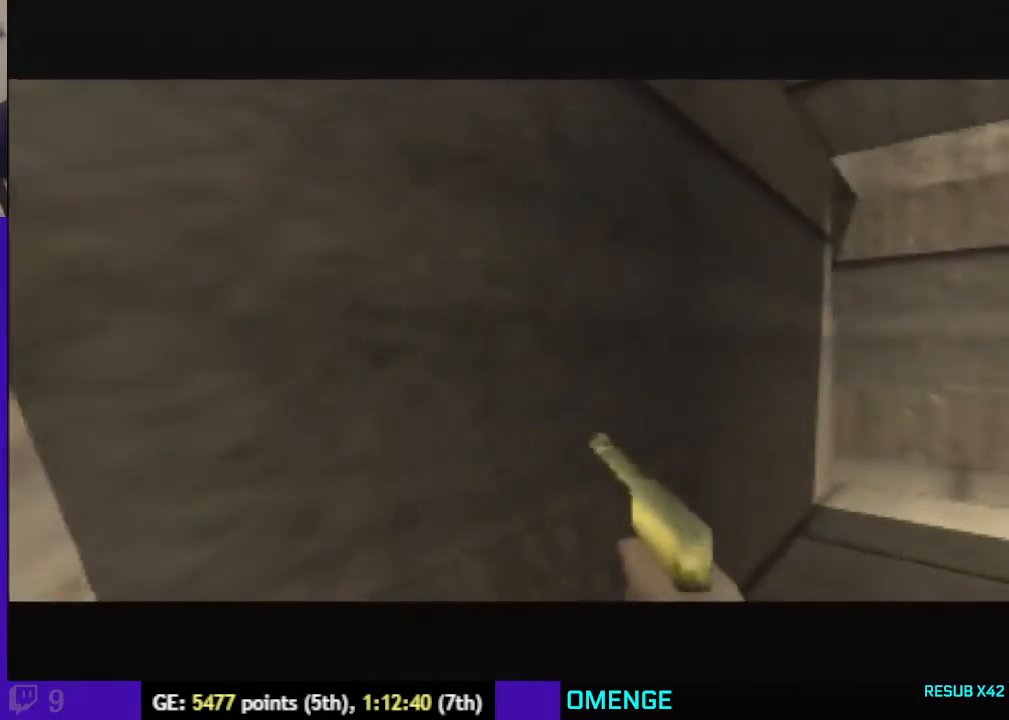
{"buttons": ["C_RIGHT", "C_UP"], "left_stick": "center", "events": []}
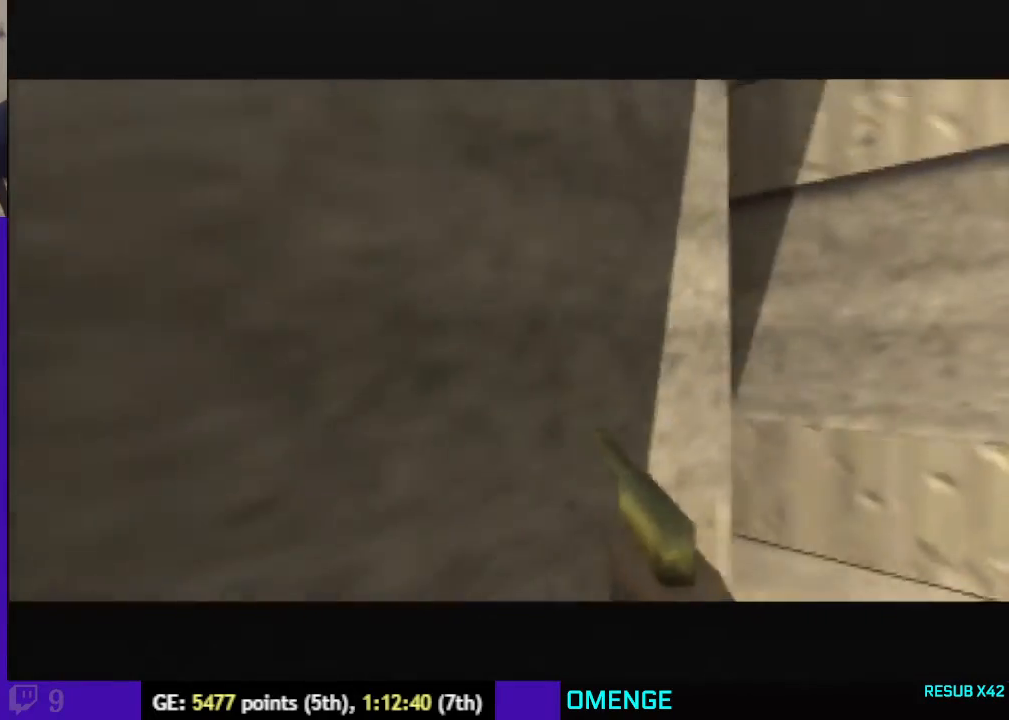
{"buttons": ["C_UP"], "left_stick": "center"}
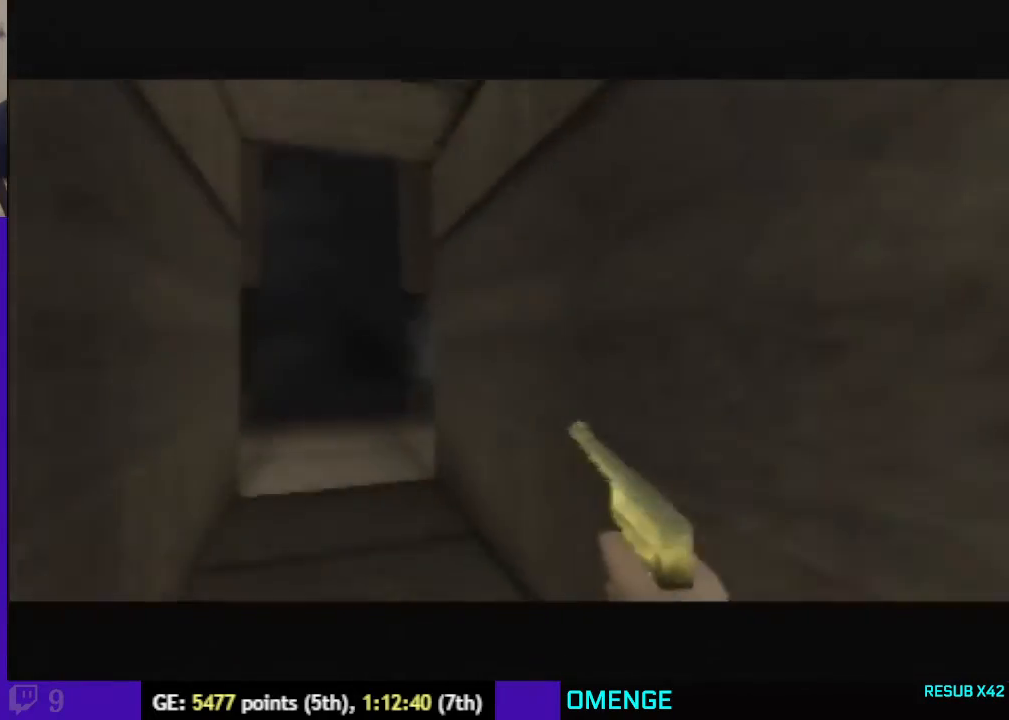
{"buttons": ["C_UP"], "left_stick": "up-left", "events": [[500, "left_stick", "up-left"]]}
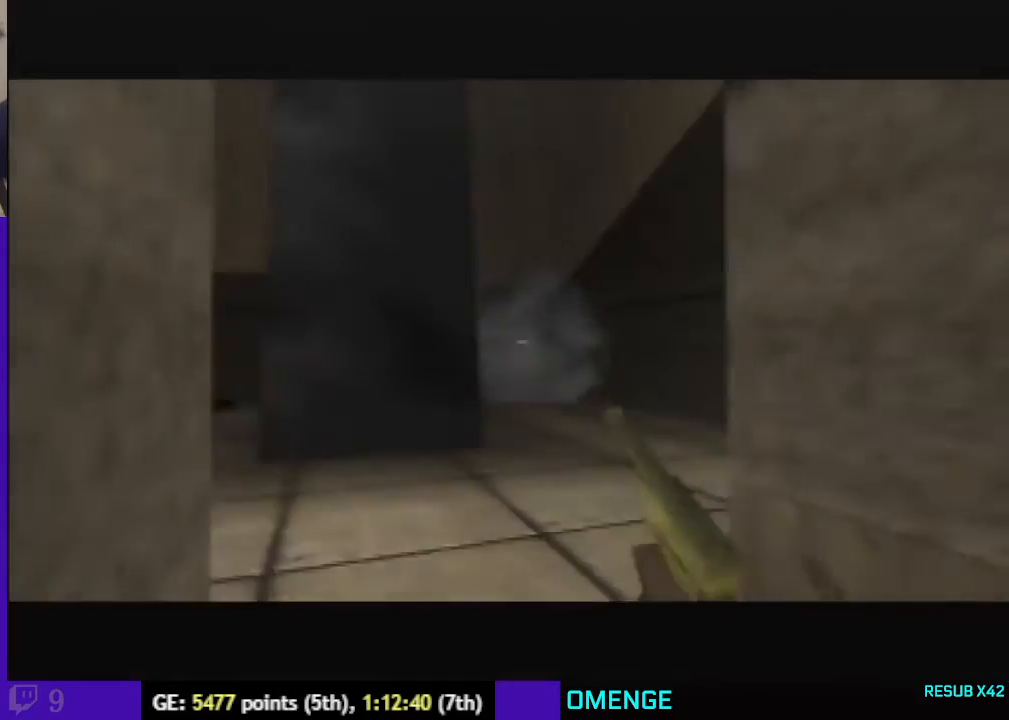
{"buttons": ["C_UP"], "left_stick": "center", "events": [[267, "left_stick", "center"]]}